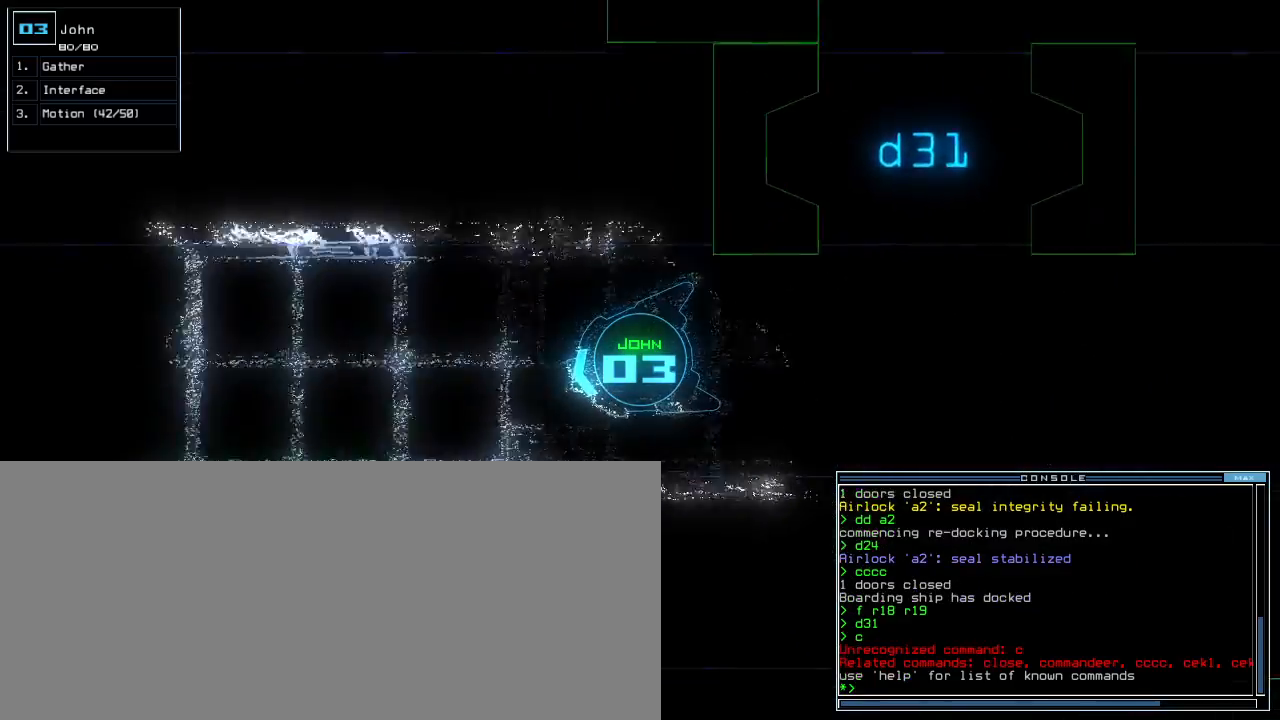
Gameplay with keyboard; each line is a JSON object with the keys held at the frame after it. "events" lists presses ("down") and releases ("up") of ".", "0", "1", "2", "3", "4", "5", "6", "7", "8", "9", "a", "b", "backspace", "c", "caps_lock", "comma", "ctrl_l", "ctrl_r", "d", "down", "e", "equals", "escape", "f", "f8", "g", "h", "i", "j", "k", "l", "left", "m", "minus", "n", "o", "p", "q", "quote", "r", "return", "right", "s", "semicolon", "shift_l", "shift_r", "space", "t", "tab", "tilde", "u", "up", "v", "w", "x", "y" and "z" between this image and that frame as [ms after this image, input, new state], when the widget could be followed in between. No other keys are recorded. Mouse input is not recorded. Not read: other_keys.
{"keys": ["return", "up"]}
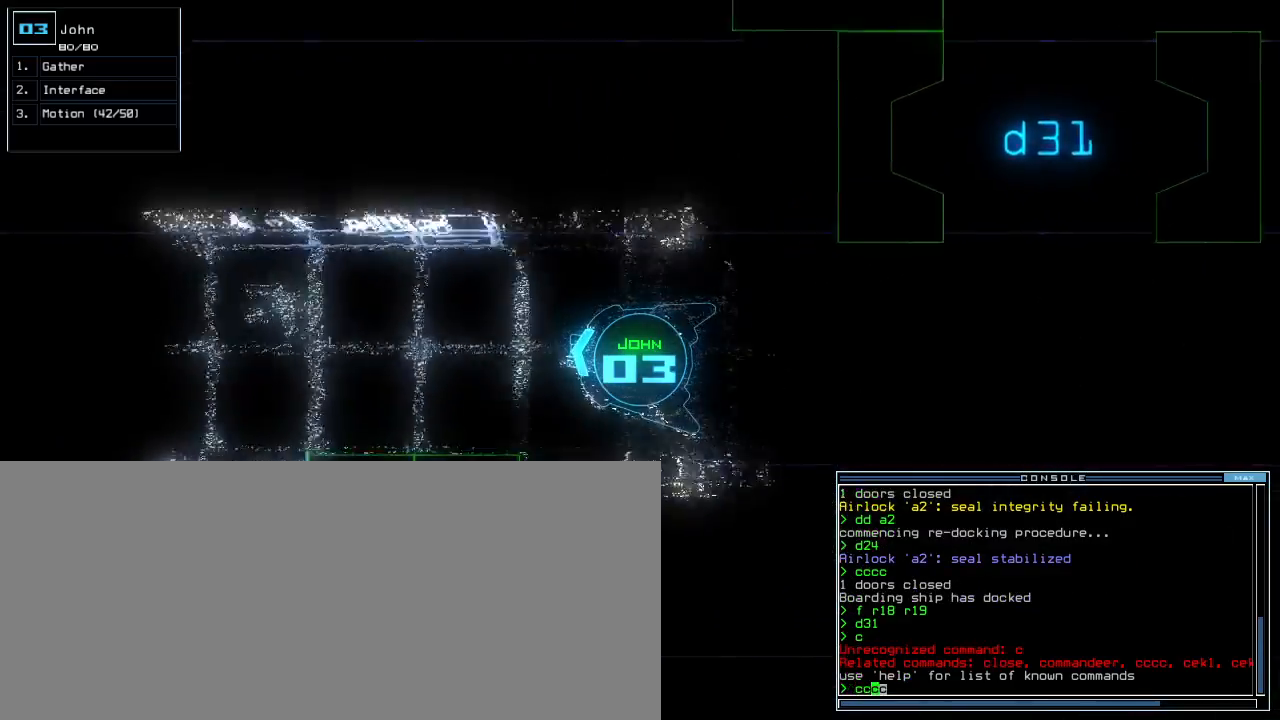
{"keys": ["left", "up"], "events": [[83, "return", "up"], [150, "return", "down"], [217, "return", "up"], [283, "left", "down"]]}
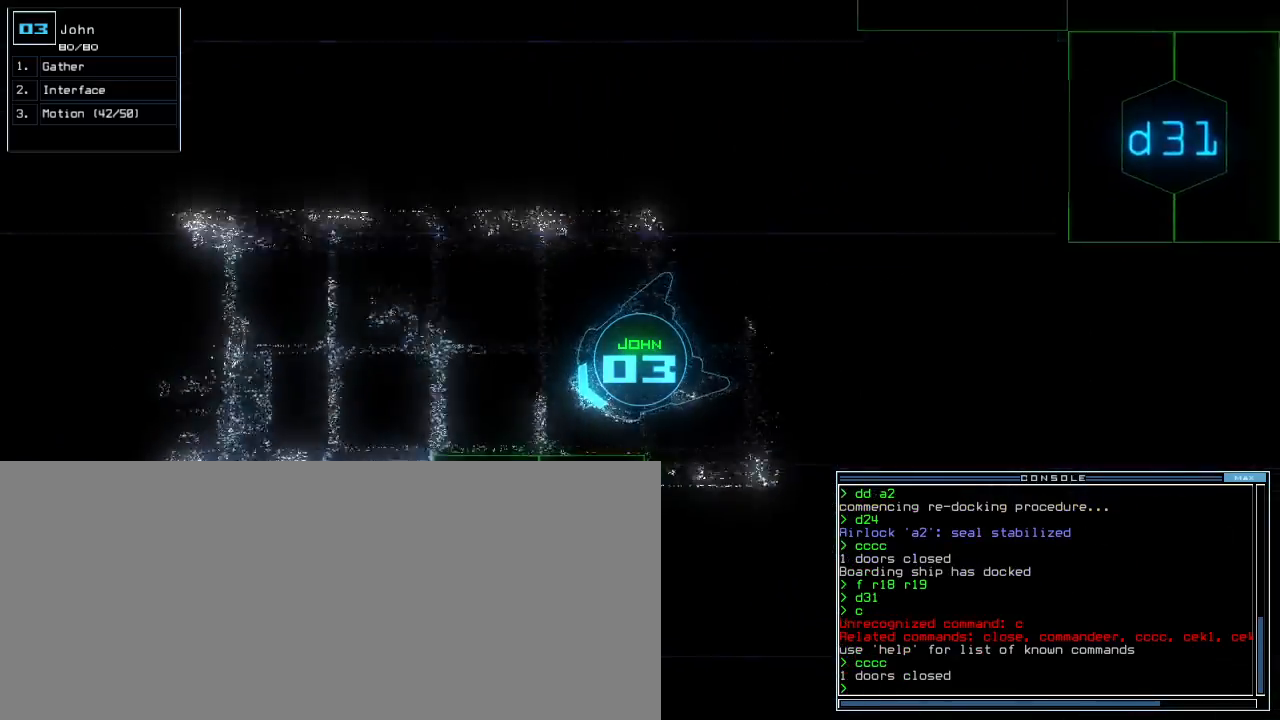
{"keys": [], "events": [[117, "space", "down"], [150, "left", "up"], [167, "up", "up"], [200, "space", "up"]]}
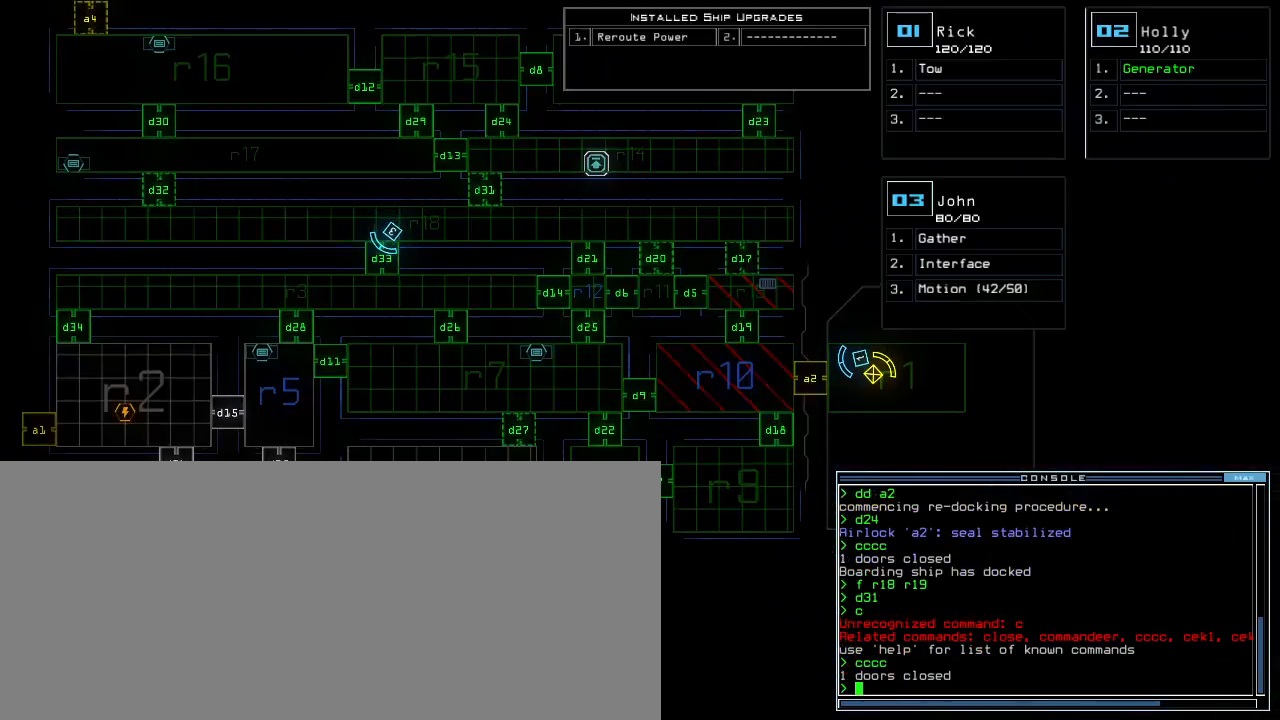
{"keys": ["3"], "events": [[100, "space", "down"], [167, "d", "down"], [200, "space", "up"], [267, "d", "up"], [483, "3", "down"]]}
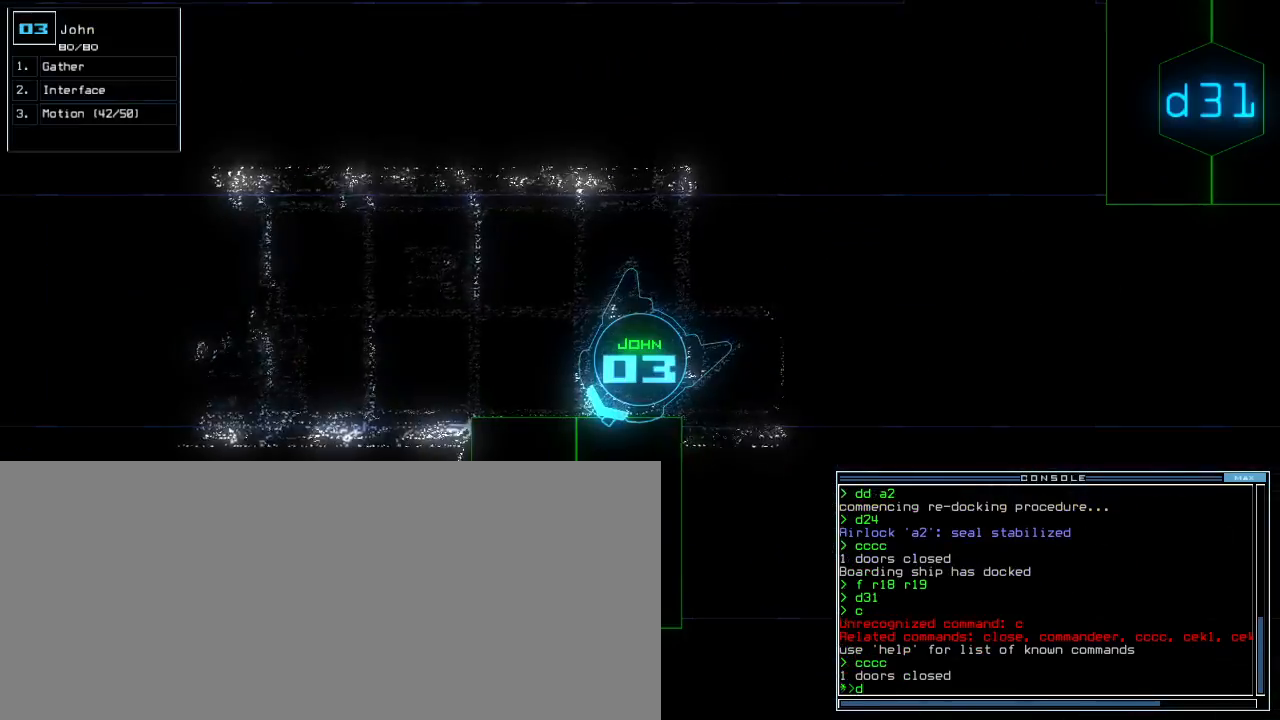
{"keys": ["up"], "events": [[33, "3", "up"], [83, "3", "down"], [167, "3", "up"], [217, "return", "down"], [267, "return", "up"], [400, "up", "down"]]}
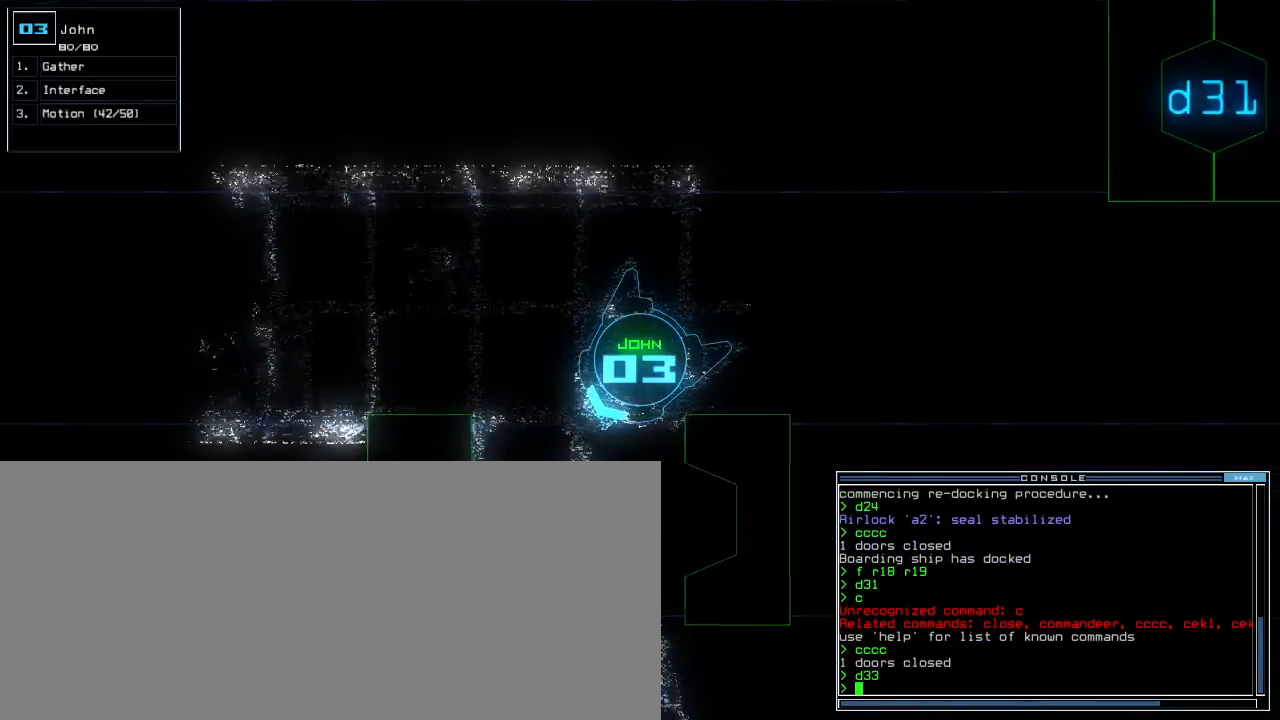
{"keys": [], "events": [[117, "left", "down"], [300, "left", "up"], [483, "up", "up"]]}
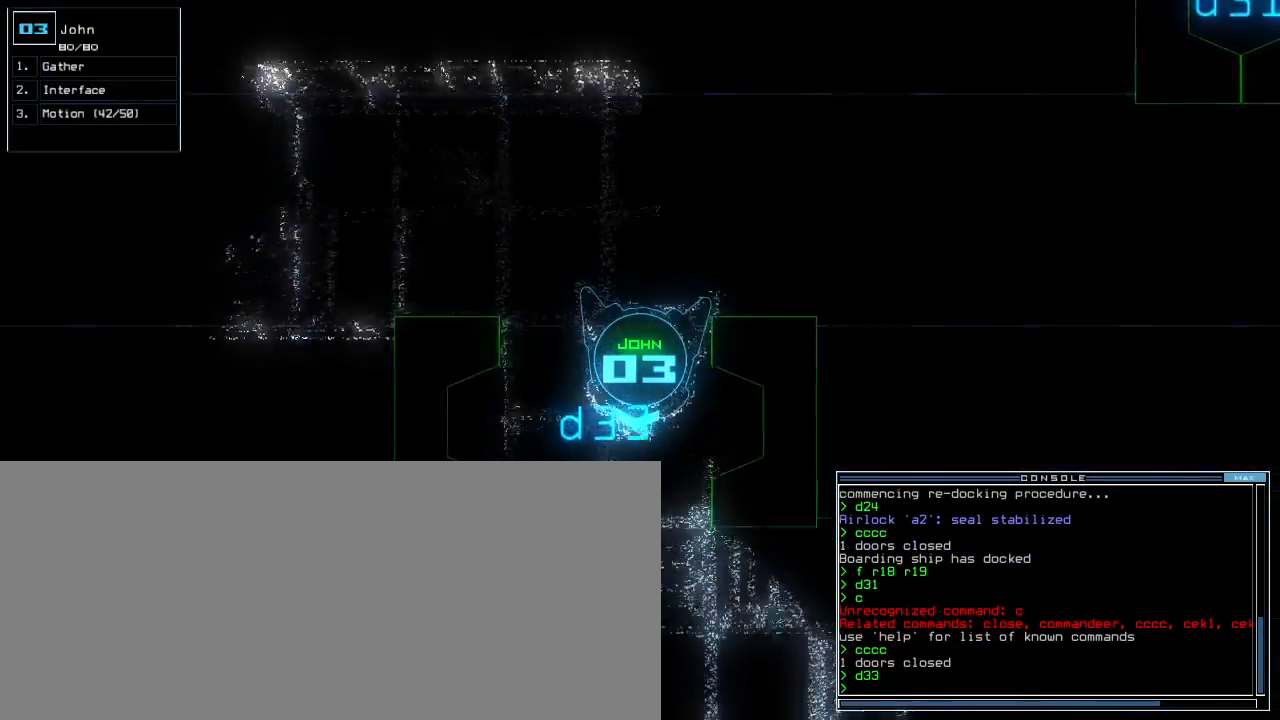
{"keys": ["right"], "events": [[333, "up", "down"], [483, "right", "down"], [483, "up", "up"]]}
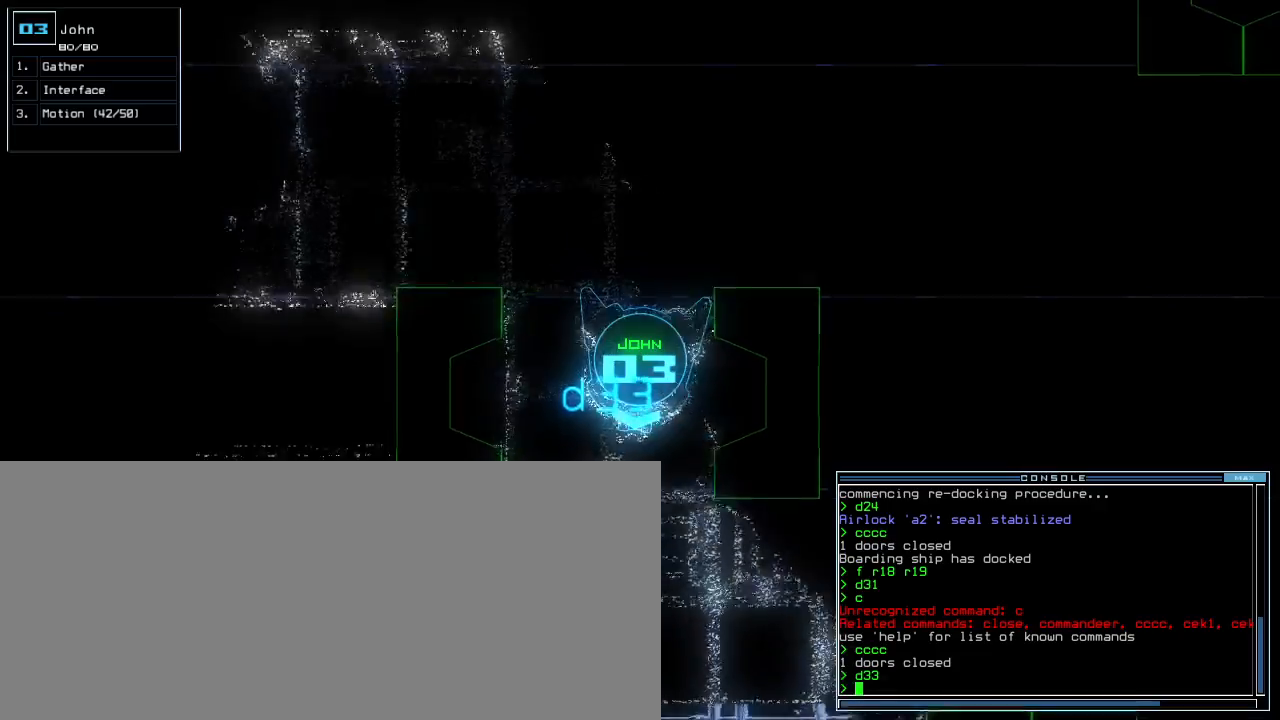
{"keys": [], "events": [[217, "right", "up"]]}
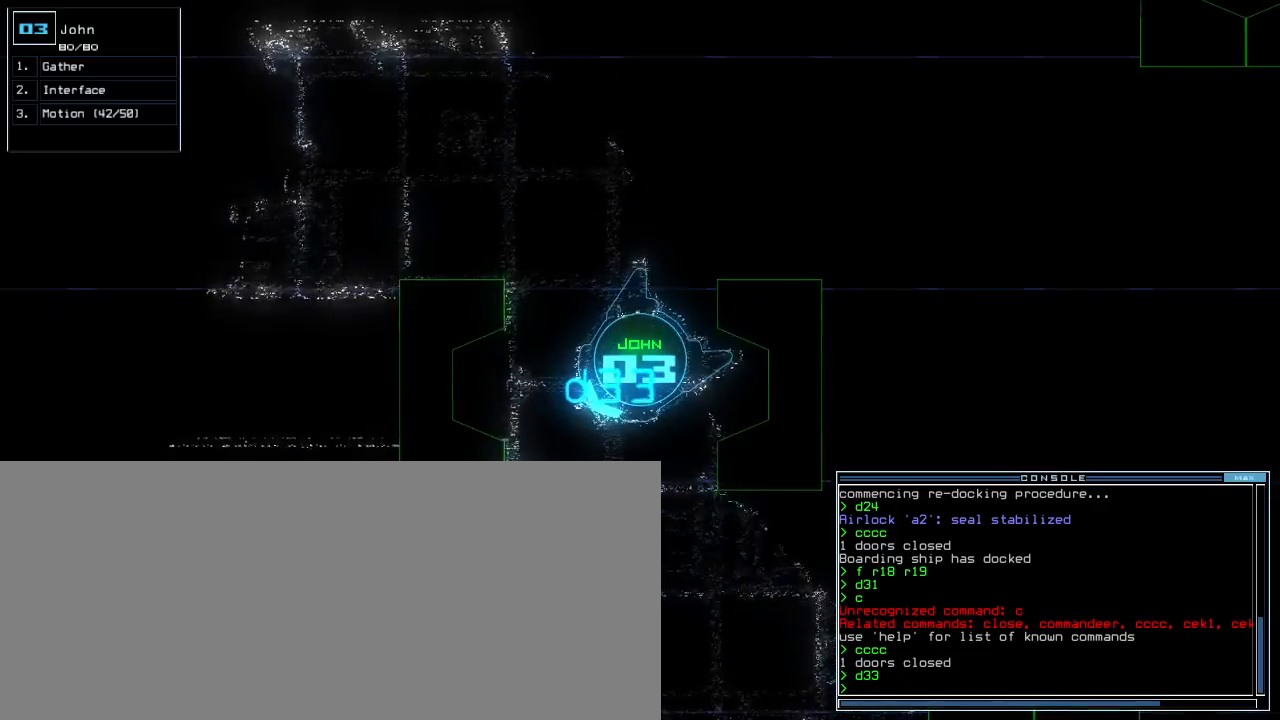
{"keys": [], "events": []}
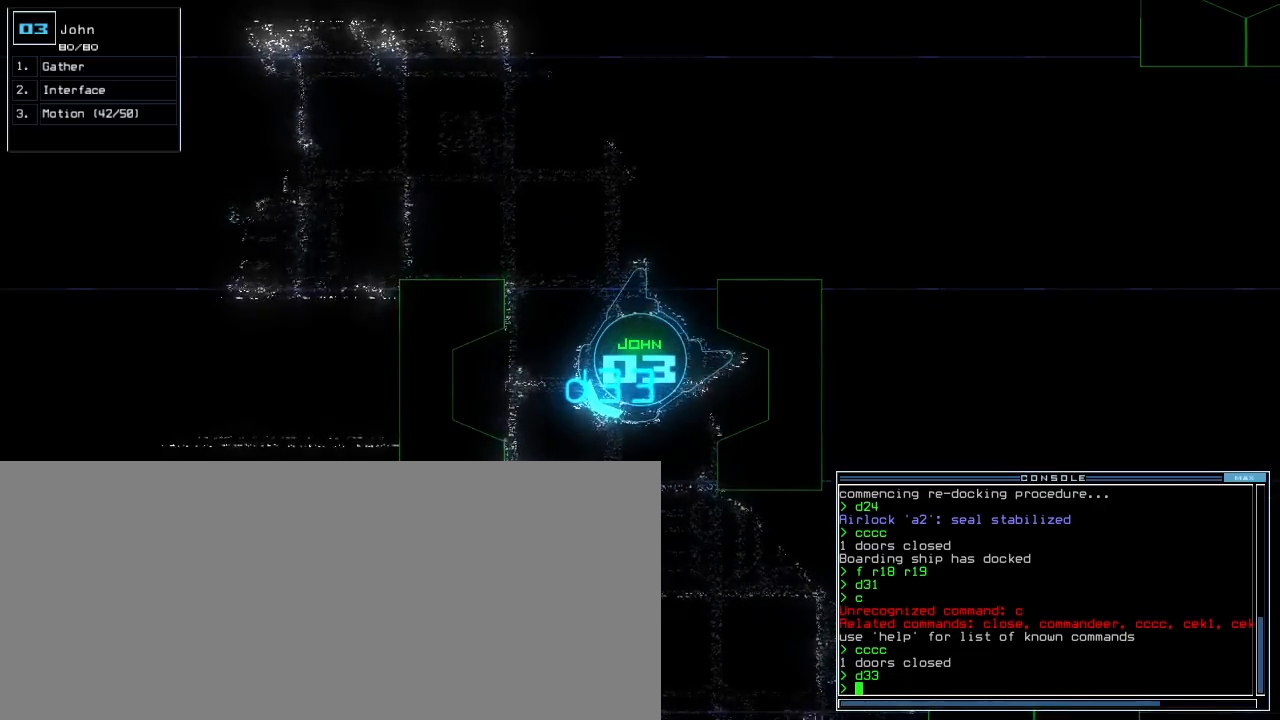
{"keys": [], "events": []}
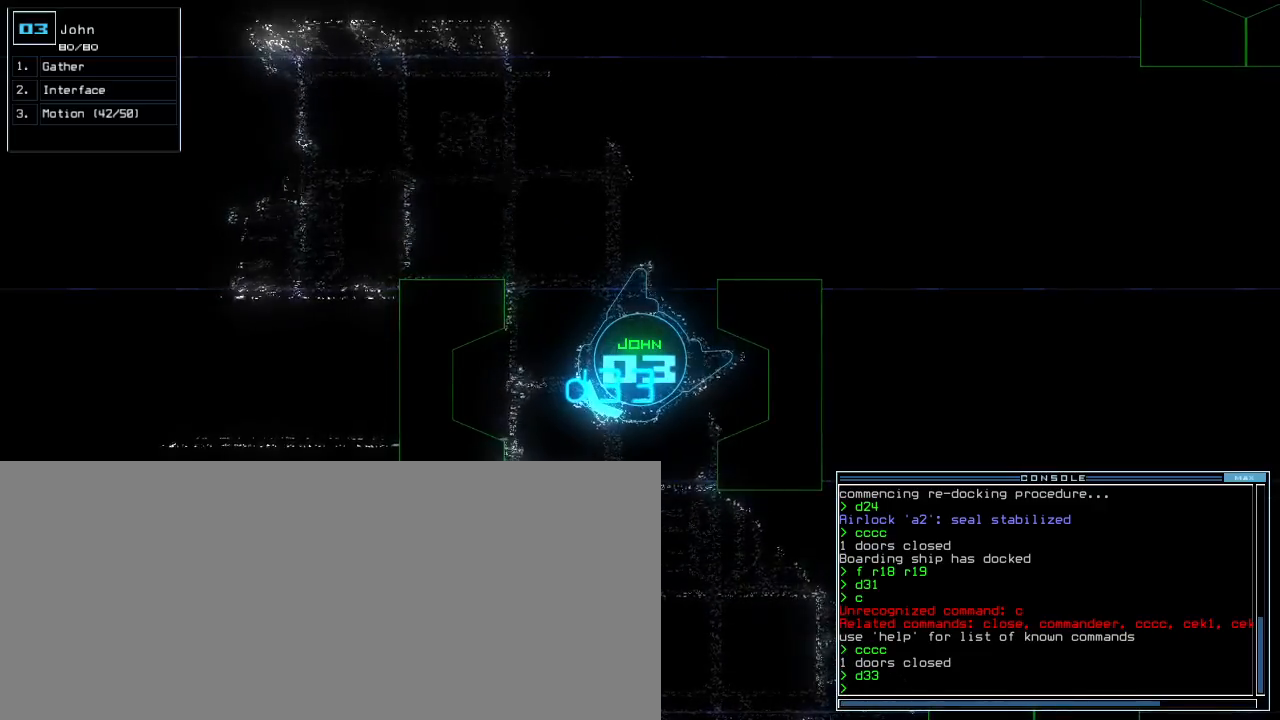
{"keys": [], "events": [[350, "up", "down"], [433, "up", "up"]]}